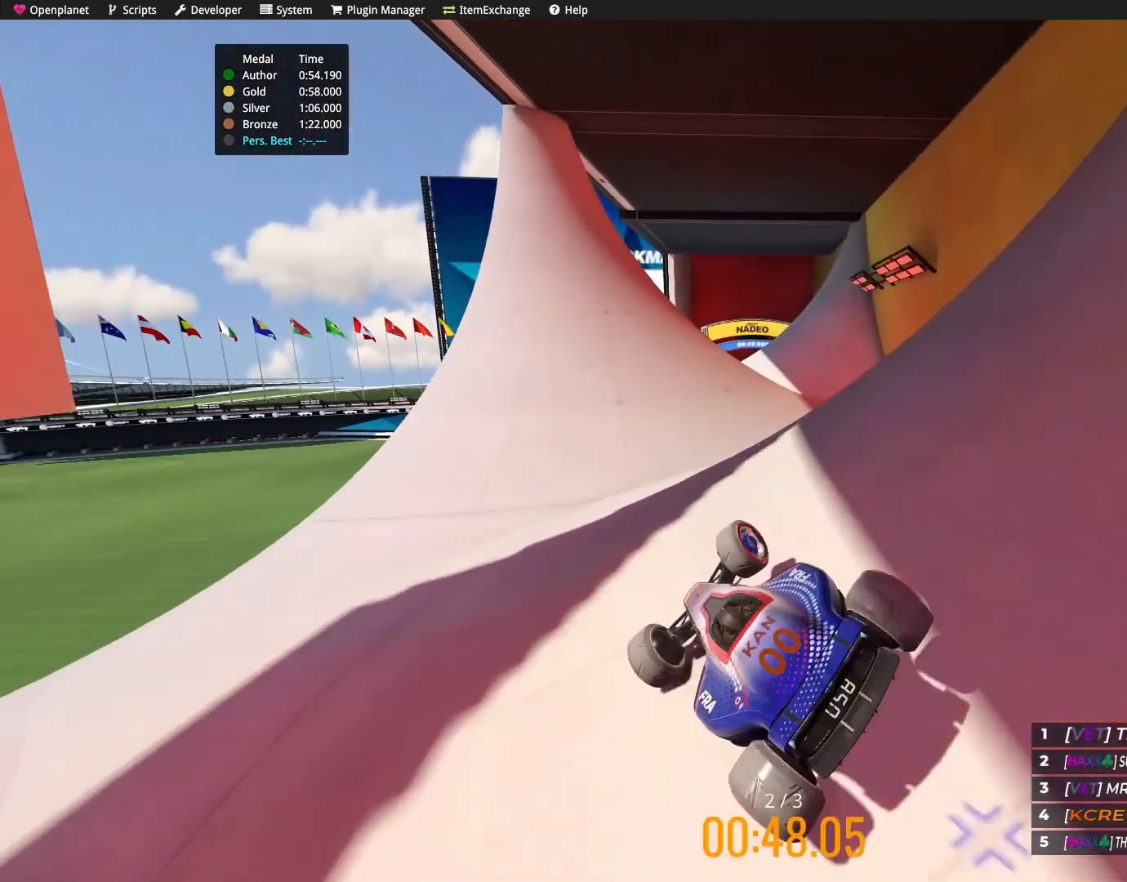
Gameplay with keyboard; each line is a JSON object with the keys held at the frame after it. "events" lists presses ("down") and releases ("up") of "down", "left", "right" and "up" between this image and that frame as [ms after this image, input, new state], when the widget could be followed in between. No other keys are recorded. Mouse input is not recorded.
{"keys": ["up"], "events": [[133, "up", "down"], [434, "right", "up"]]}
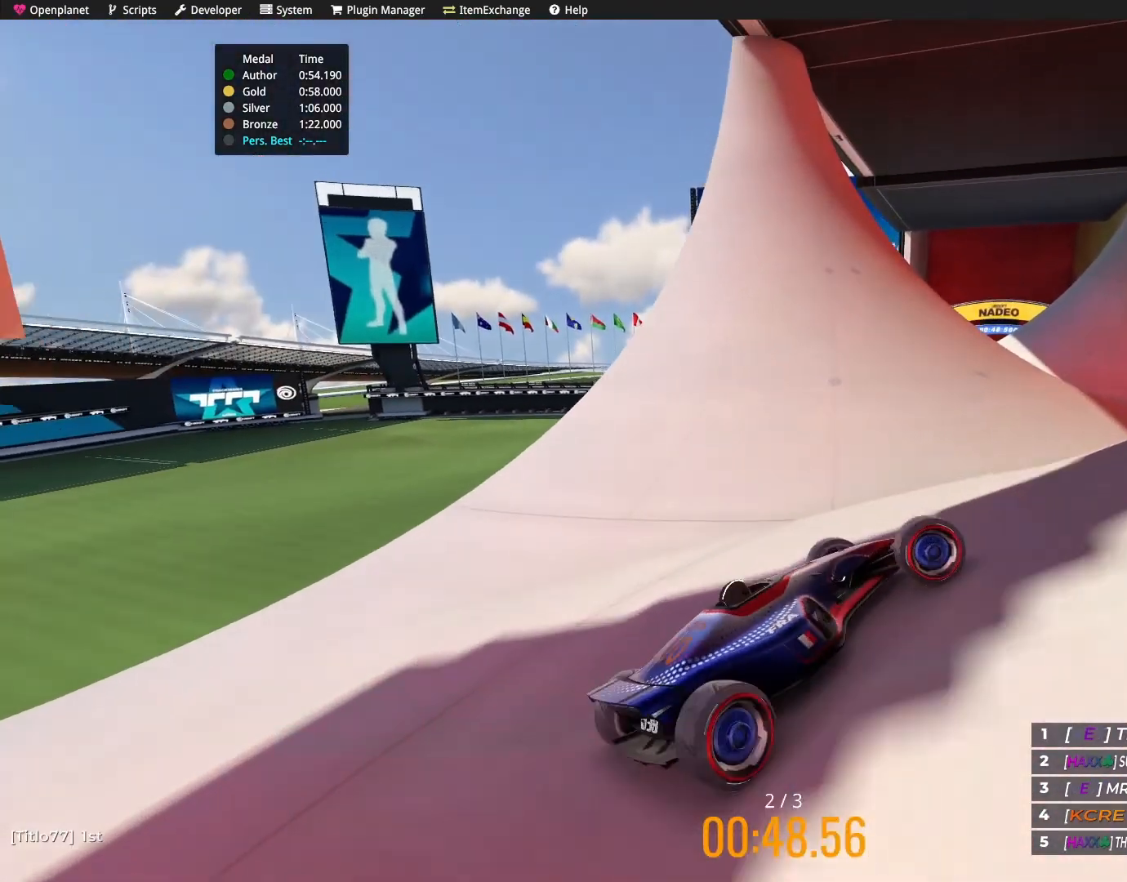
{"keys": ["up"], "events": []}
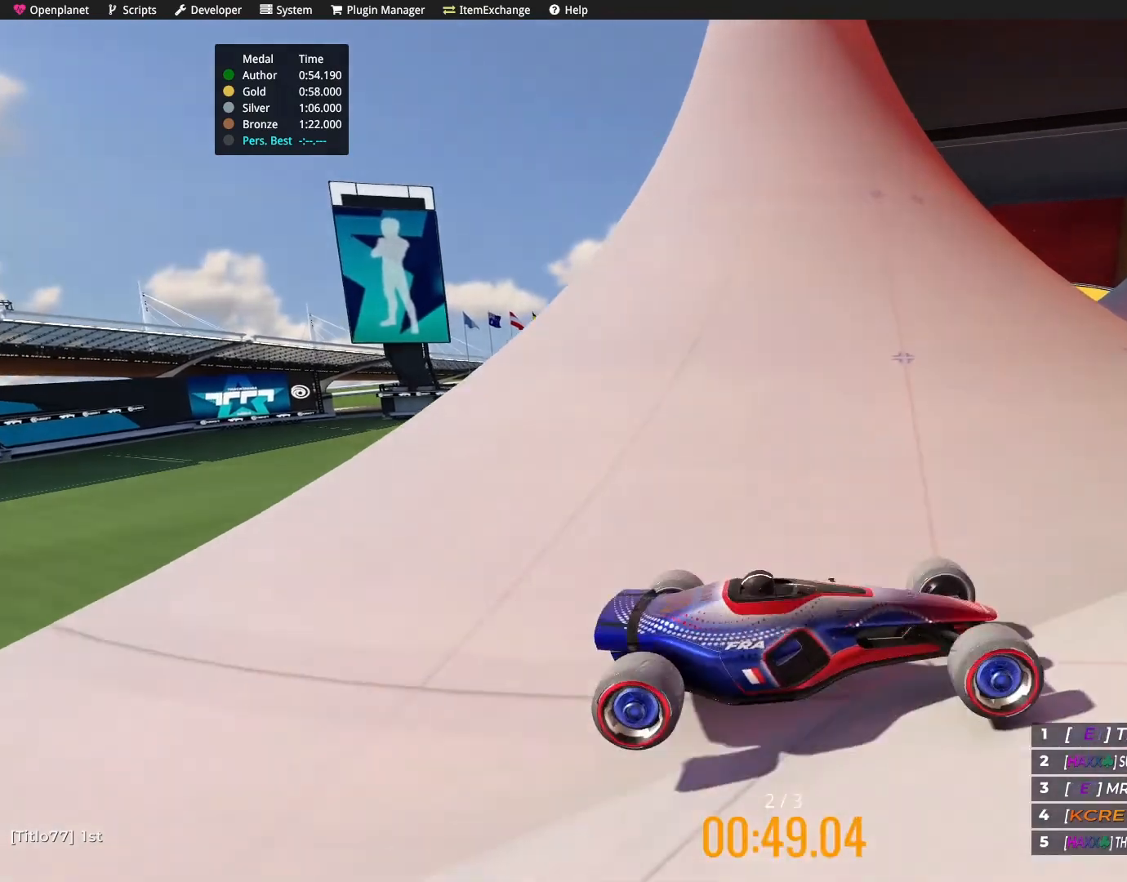
{"keys": ["left", "up"], "events": [[300, "left", "down"]]}
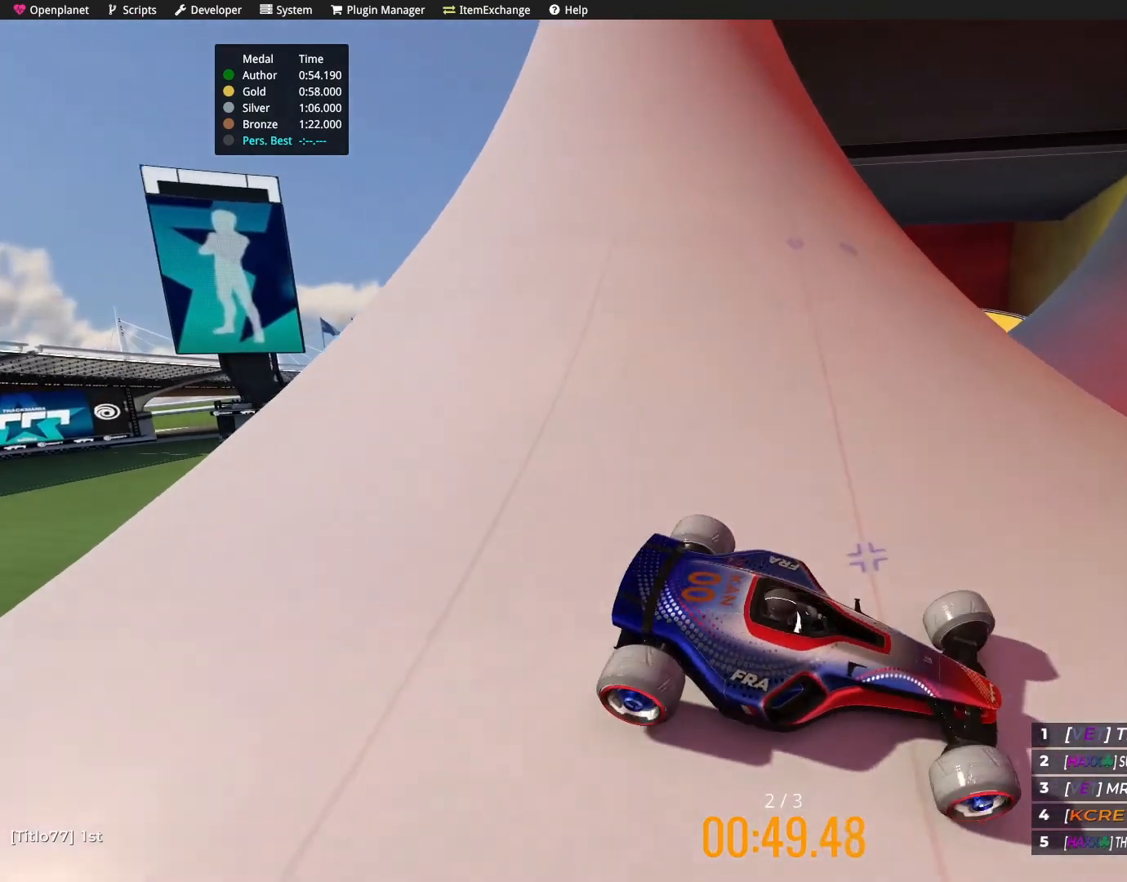
{"keys": ["left"], "events": [[401, "up", "up"]]}
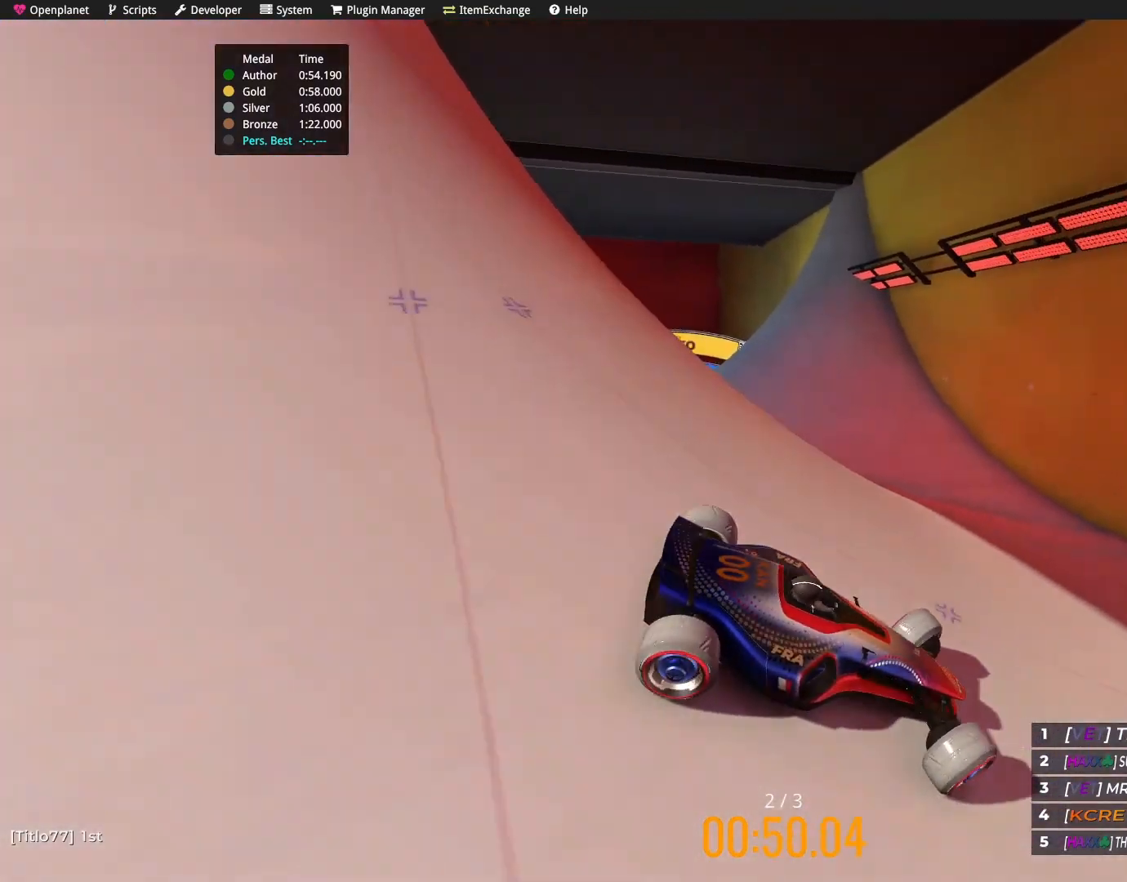
{"keys": ["left"], "events": []}
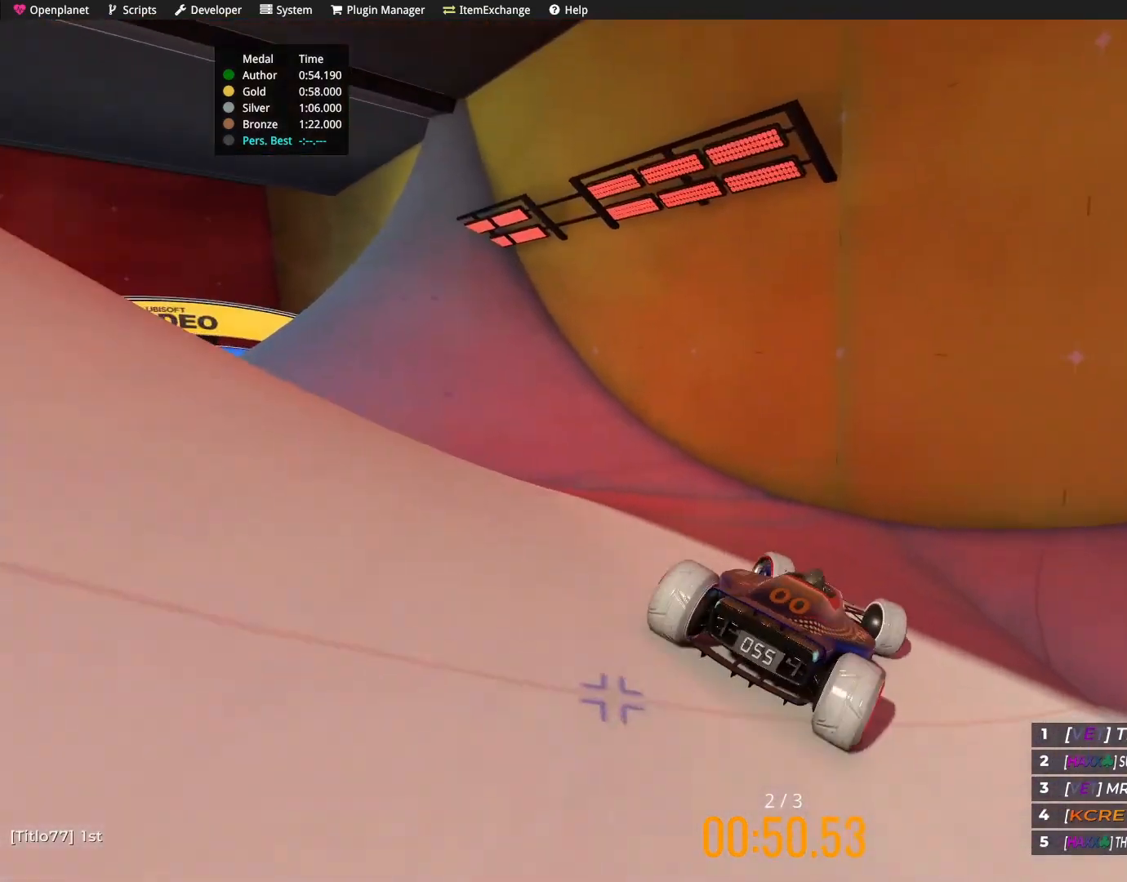
{"keys": ["up"], "events": [[334, "up", "down"], [401, "left", "up"]]}
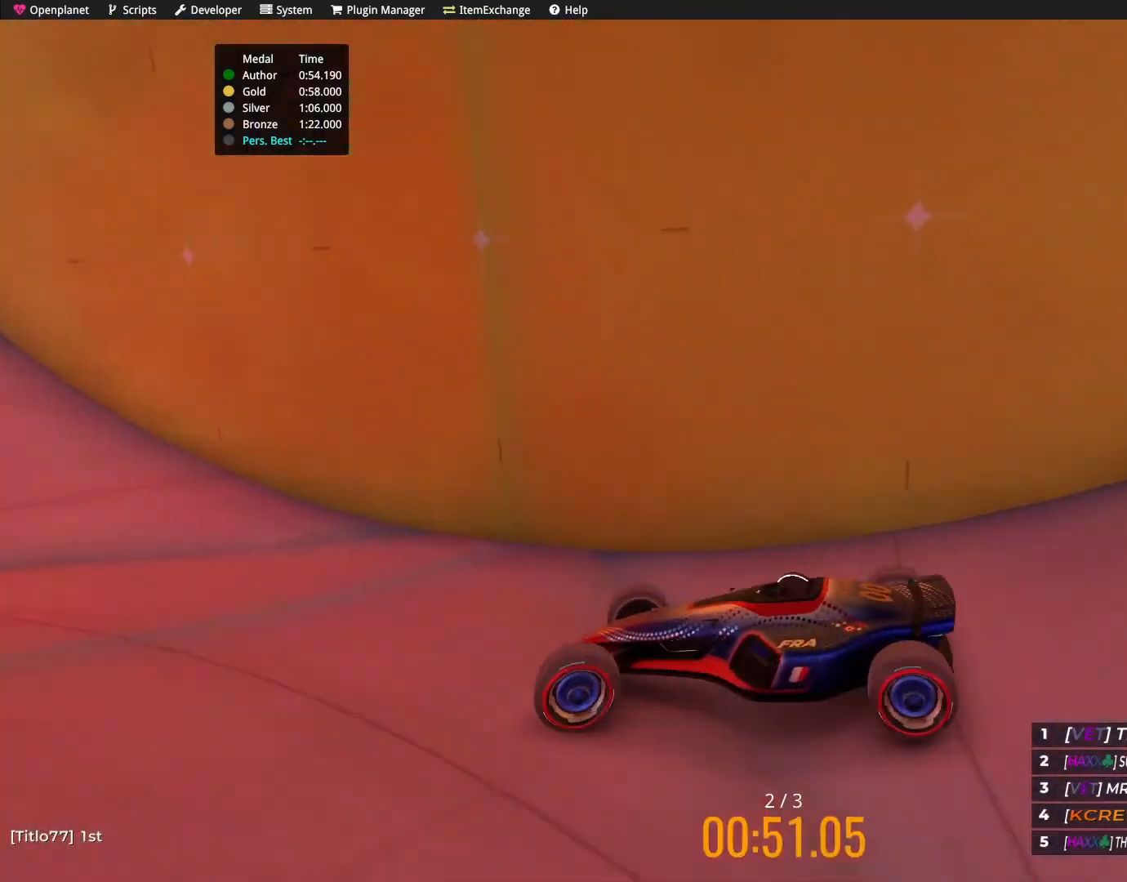
{"keys": ["up"], "events": []}
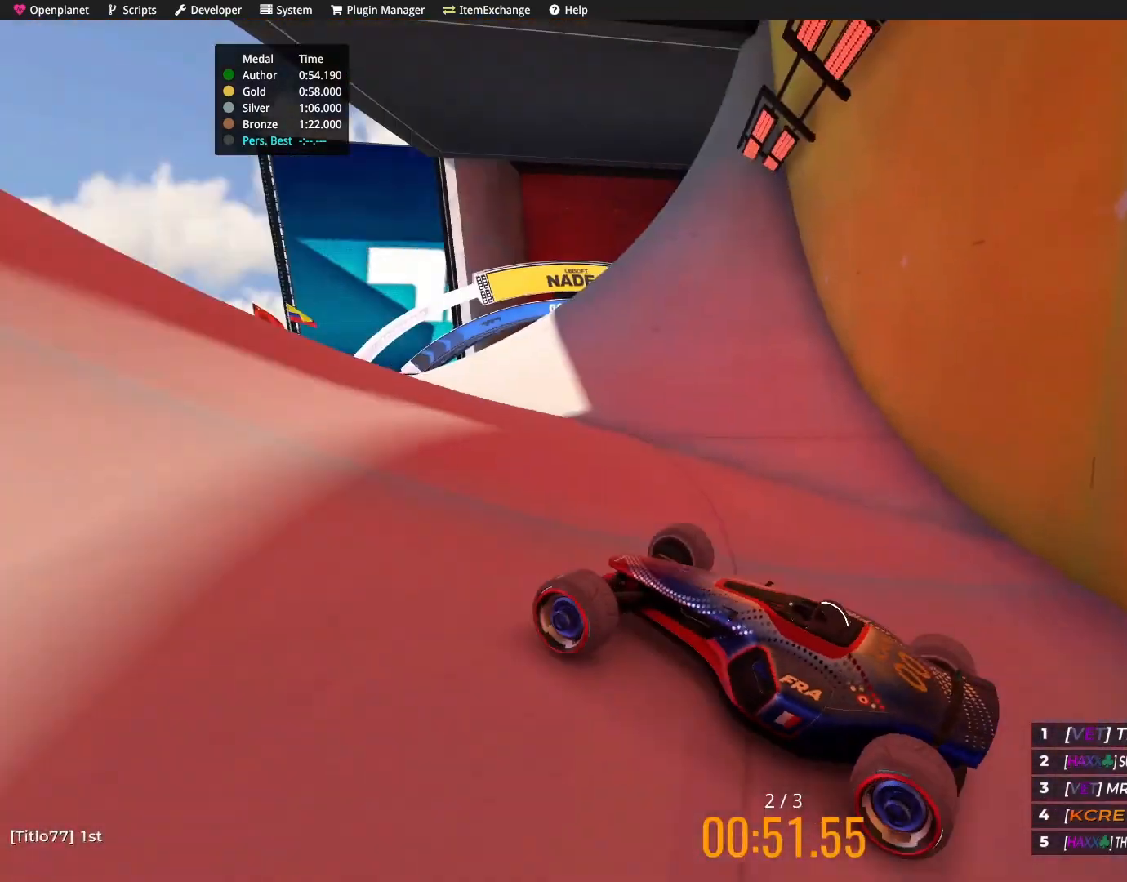
{"keys": ["right"], "events": [[201, "right", "down"], [468, "up", "up"]]}
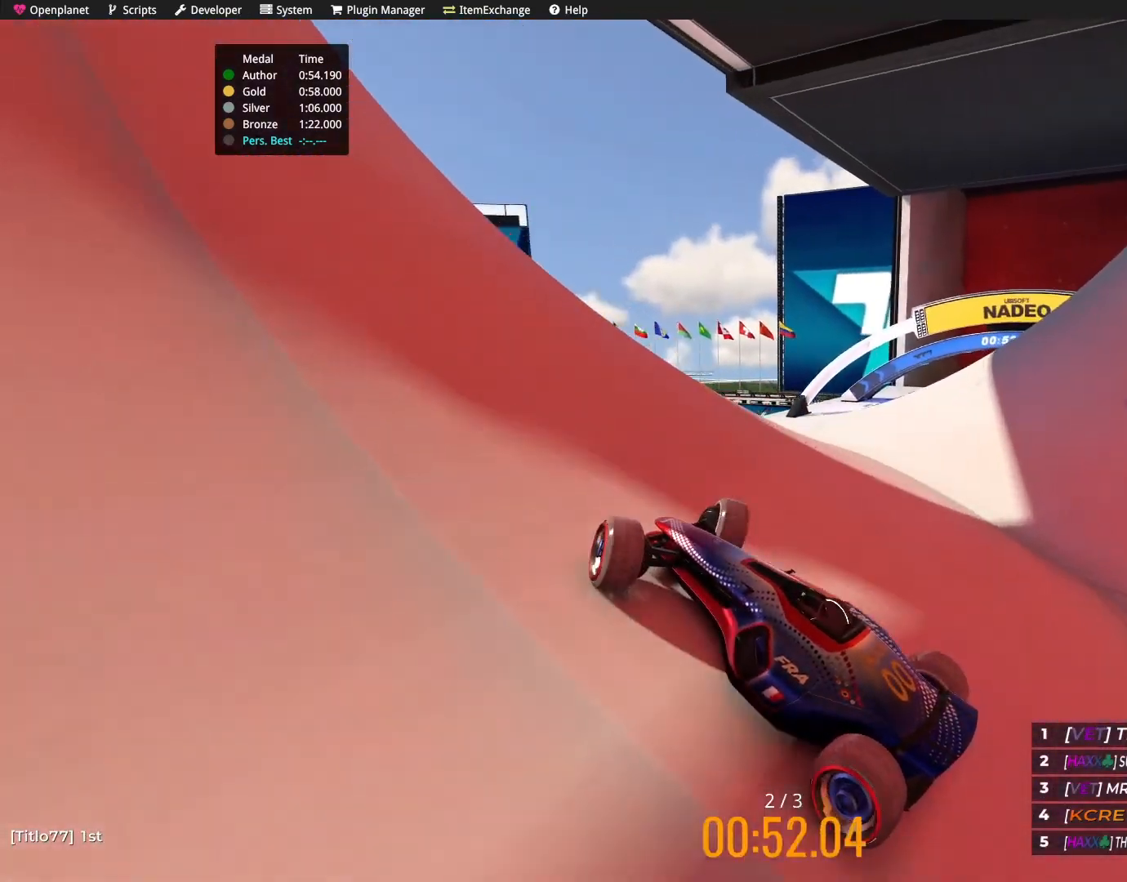
{"keys": ["right"], "events": []}
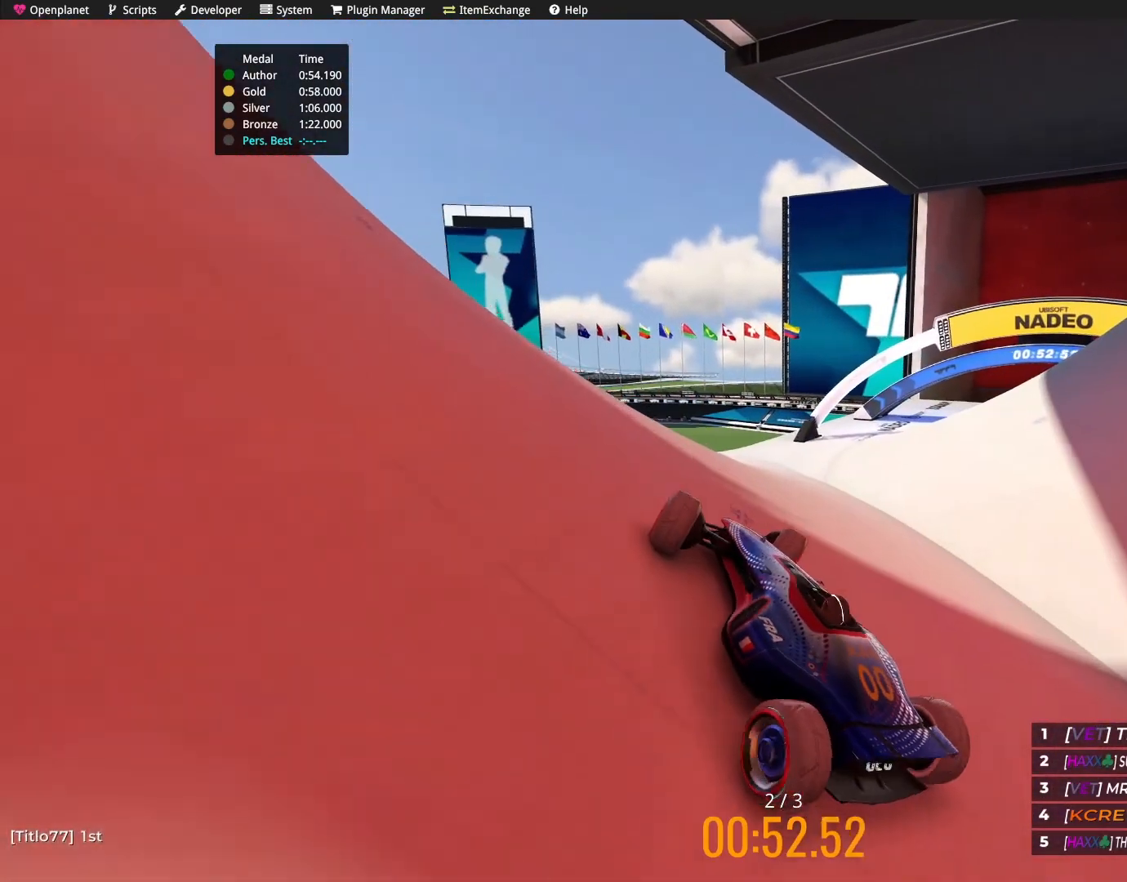
{"keys": ["up"], "events": [[34, "up", "down"], [167, "right", "up"]]}
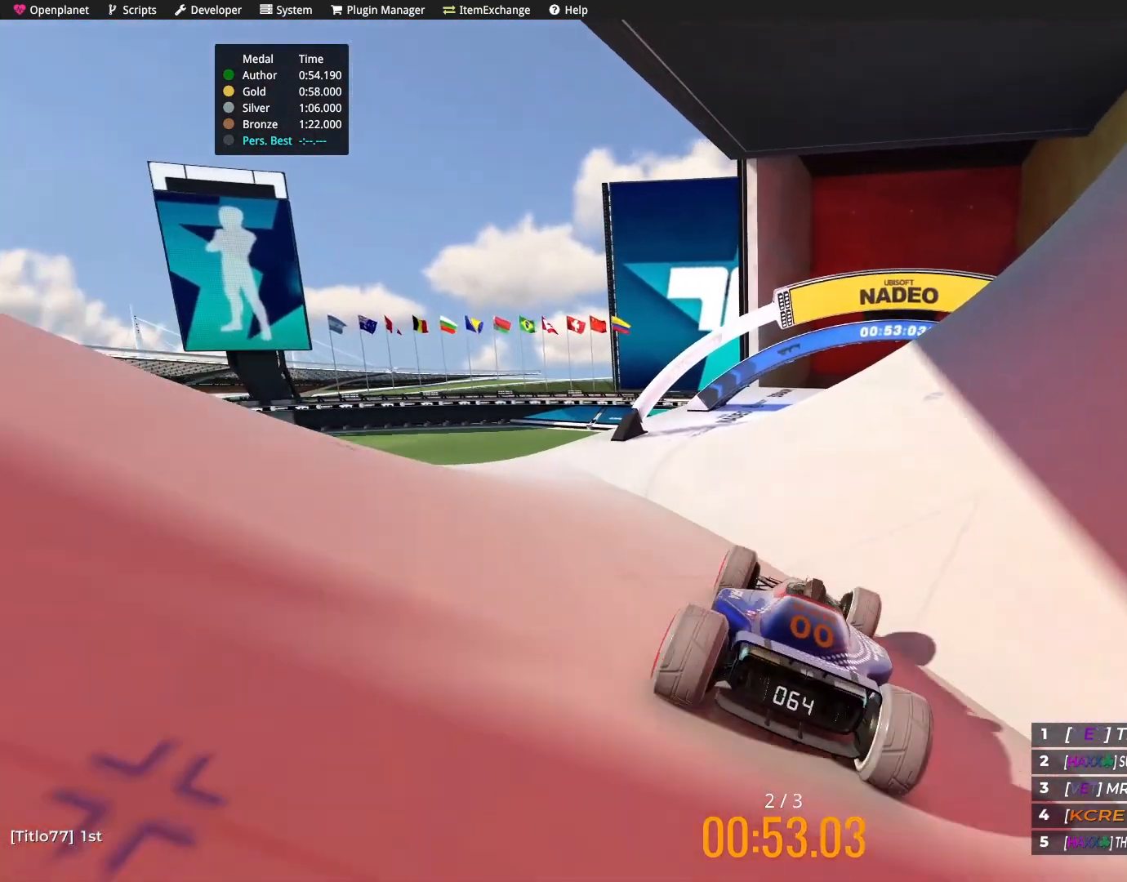
{"keys": ["up"], "events": []}
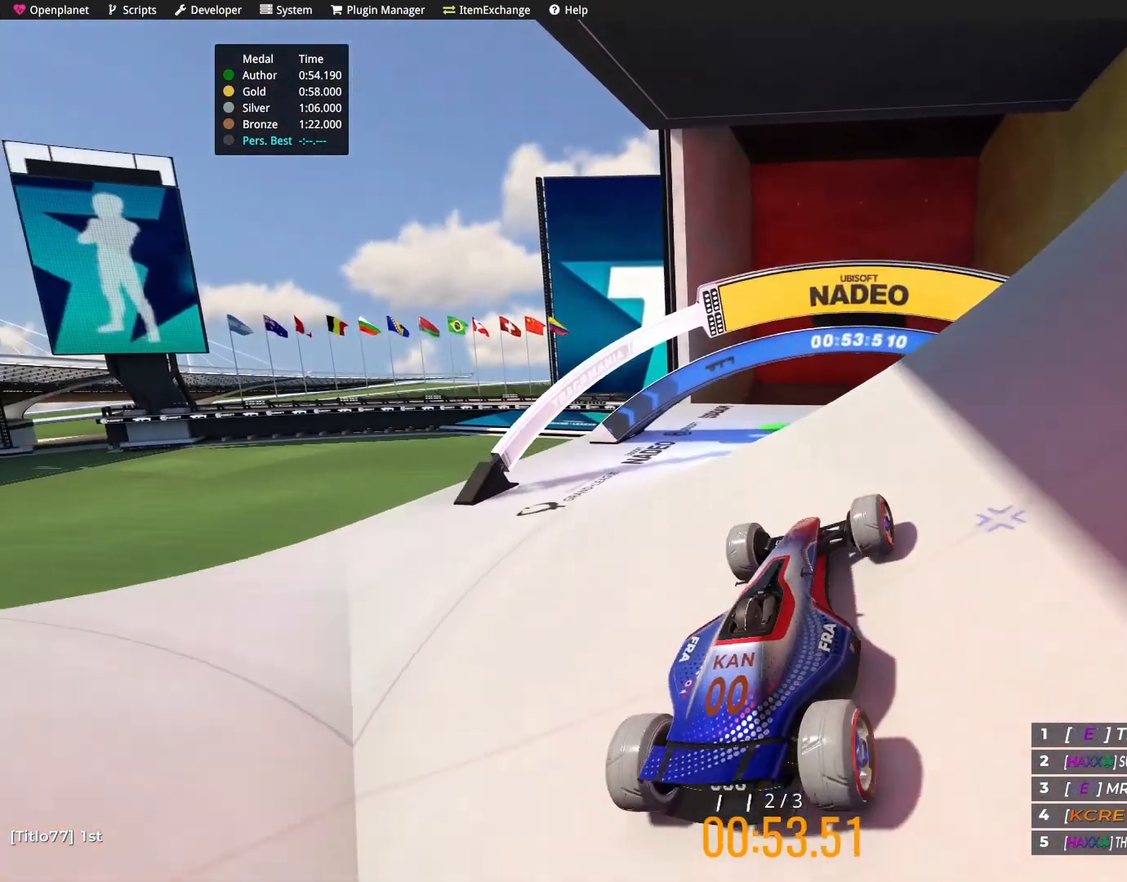
{"keys": ["up"], "events": []}
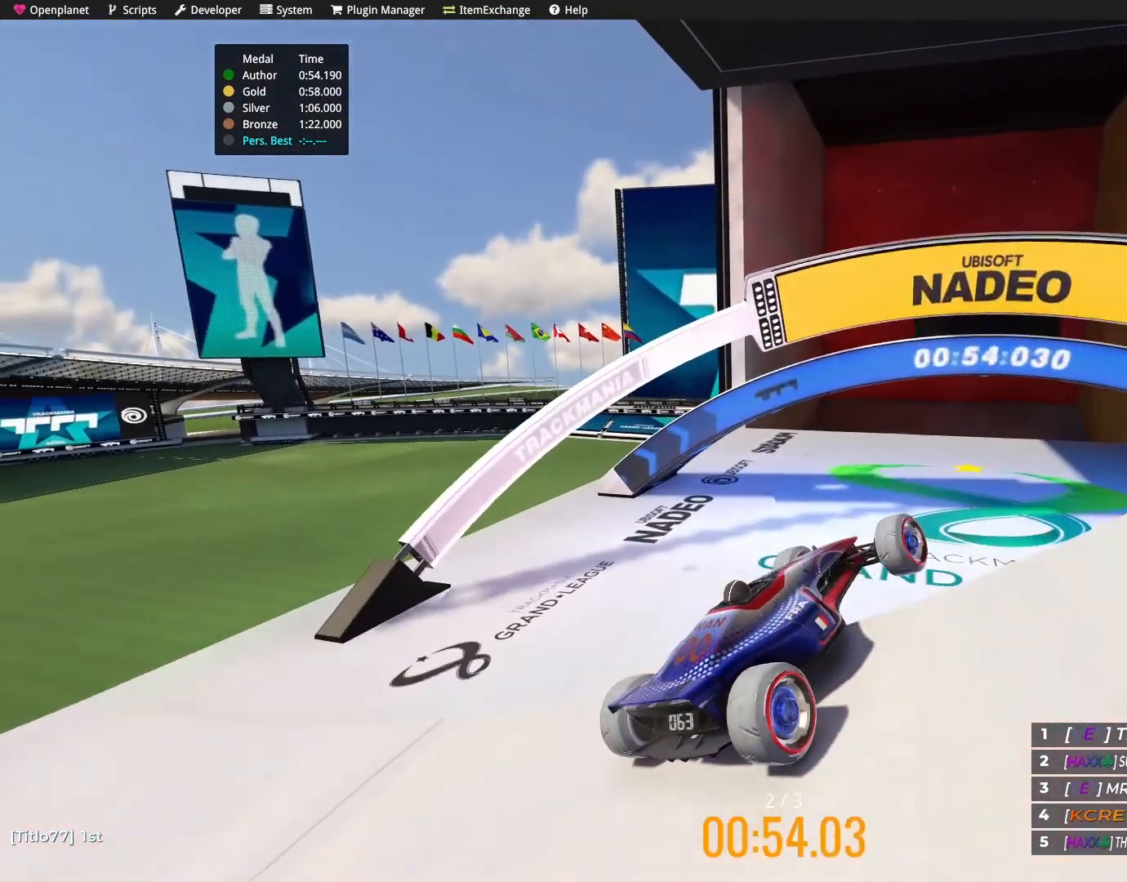
{"keys": ["up"], "events": [[300, "right", "down"], [434, "right", "up"]]}
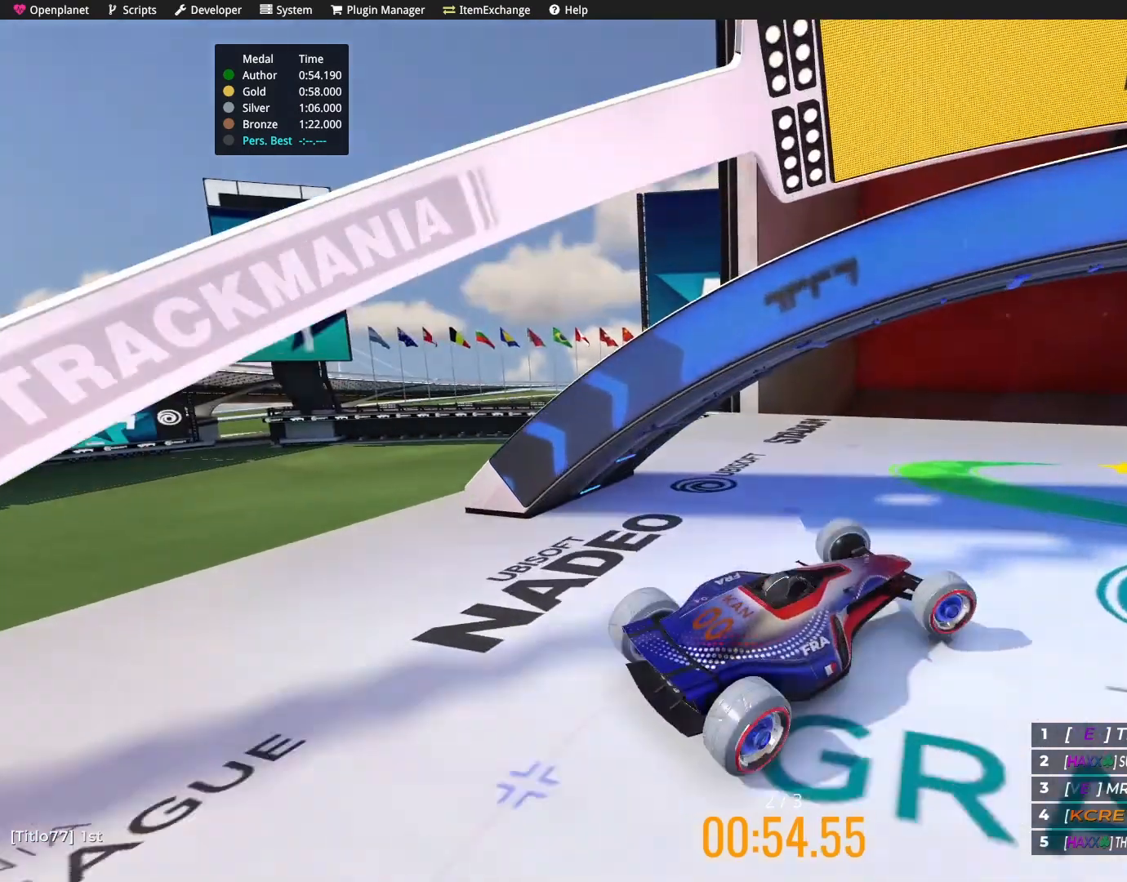
{"keys": ["up"], "events": [[134, "right", "down"], [234, "right", "up"]]}
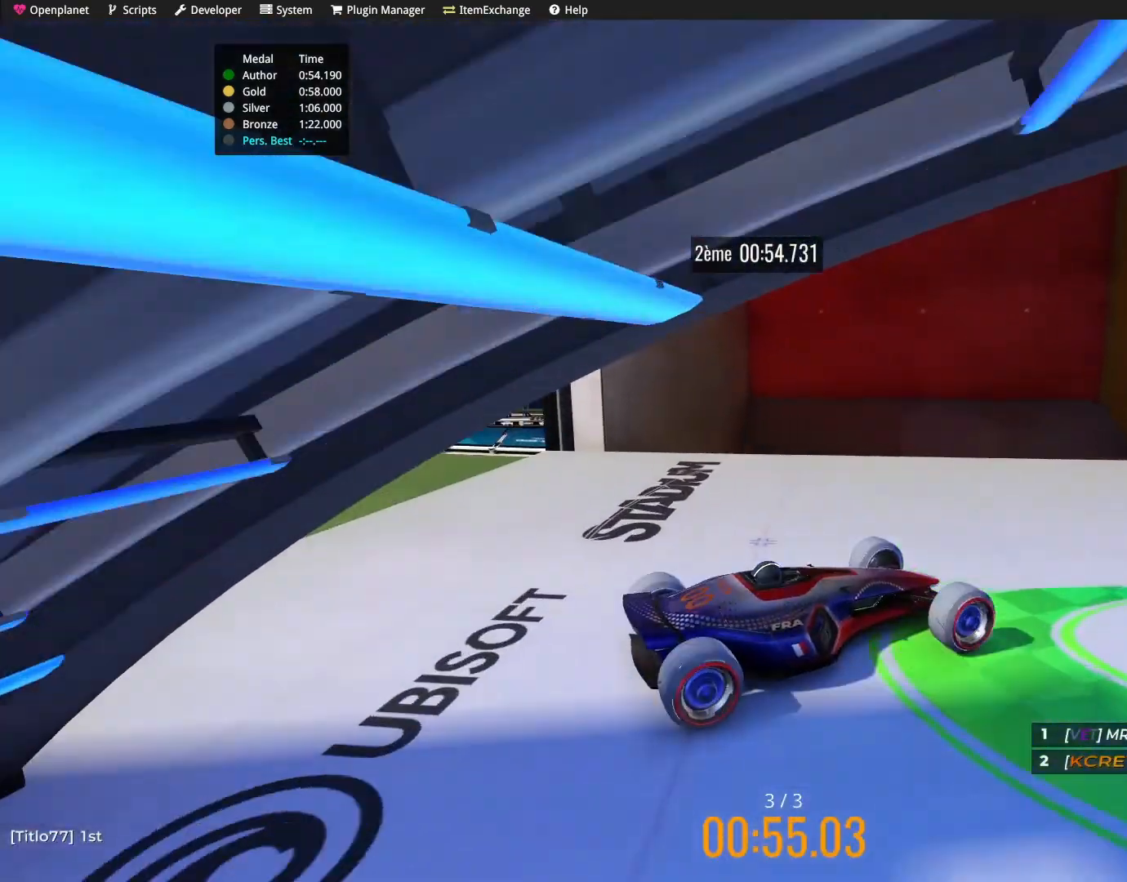
{"keys": ["right", "up"], "events": [[33, "left", "down"], [267, "left", "up"], [267, "right", "down"]]}
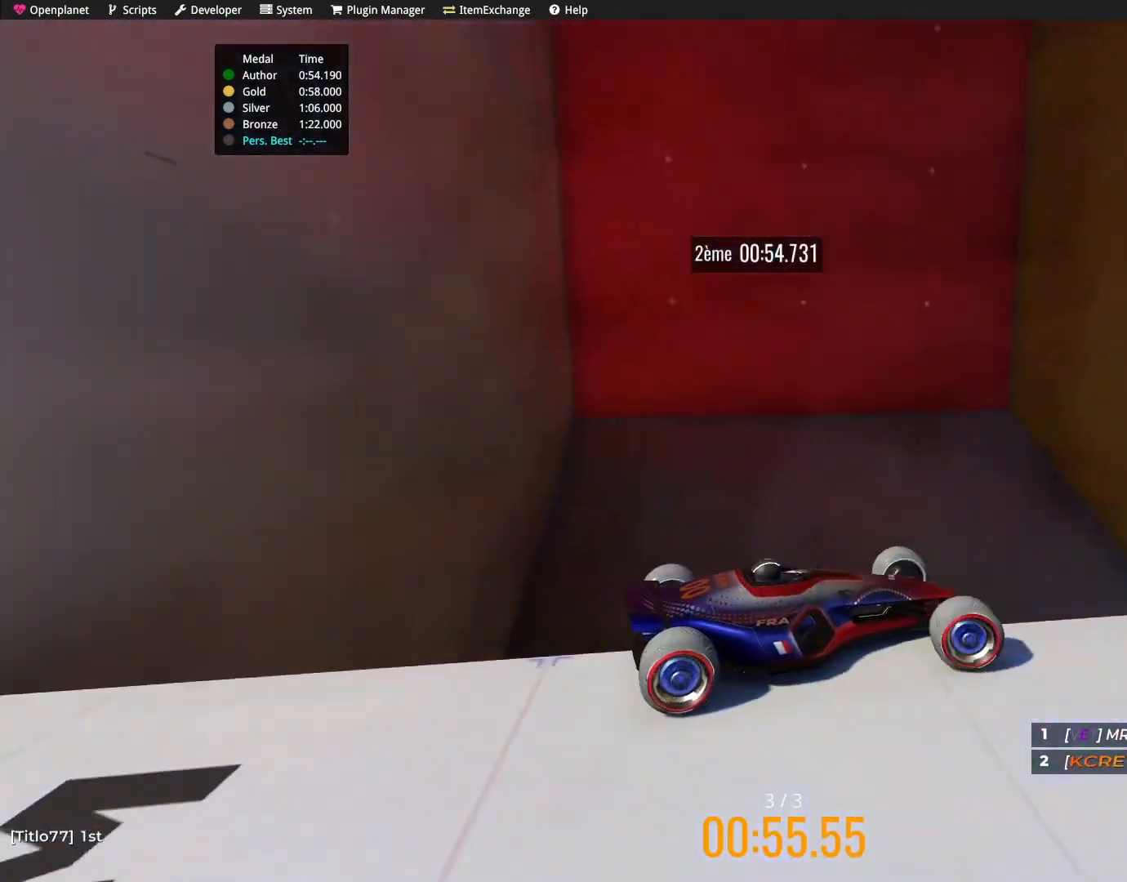
{"keys": ["up"], "events": [[167, "right", "up"]]}
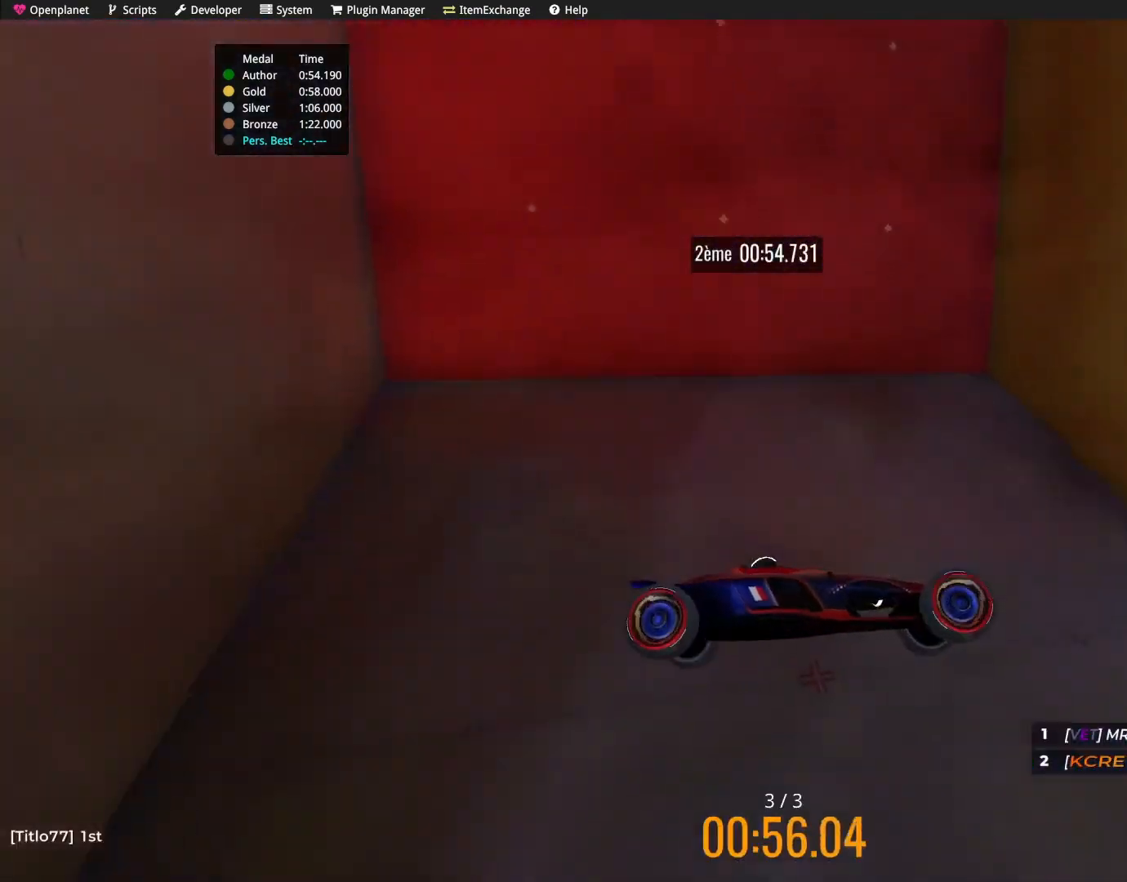
{"keys": ["up"], "events": [[33, "down", "down"], [200, "down", "up"]]}
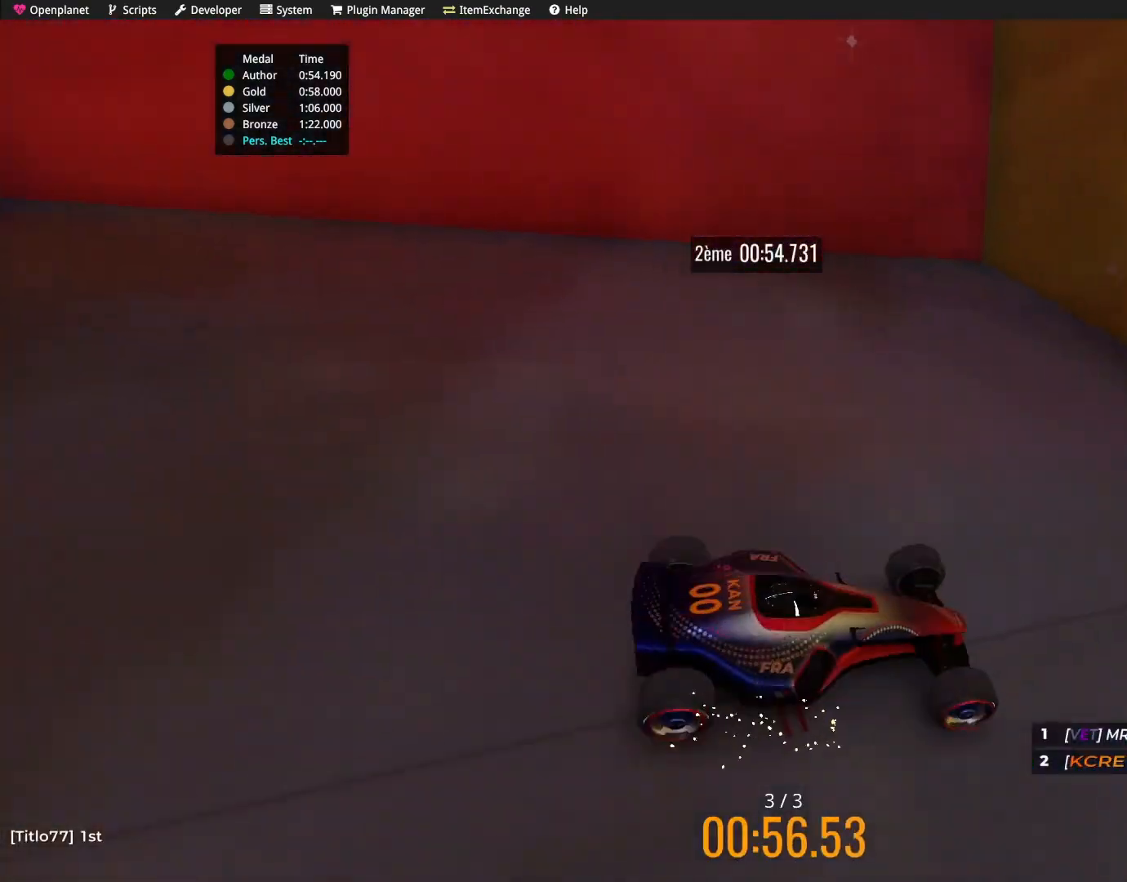
{"keys": ["right", "up"], "events": [[301, "right", "down"]]}
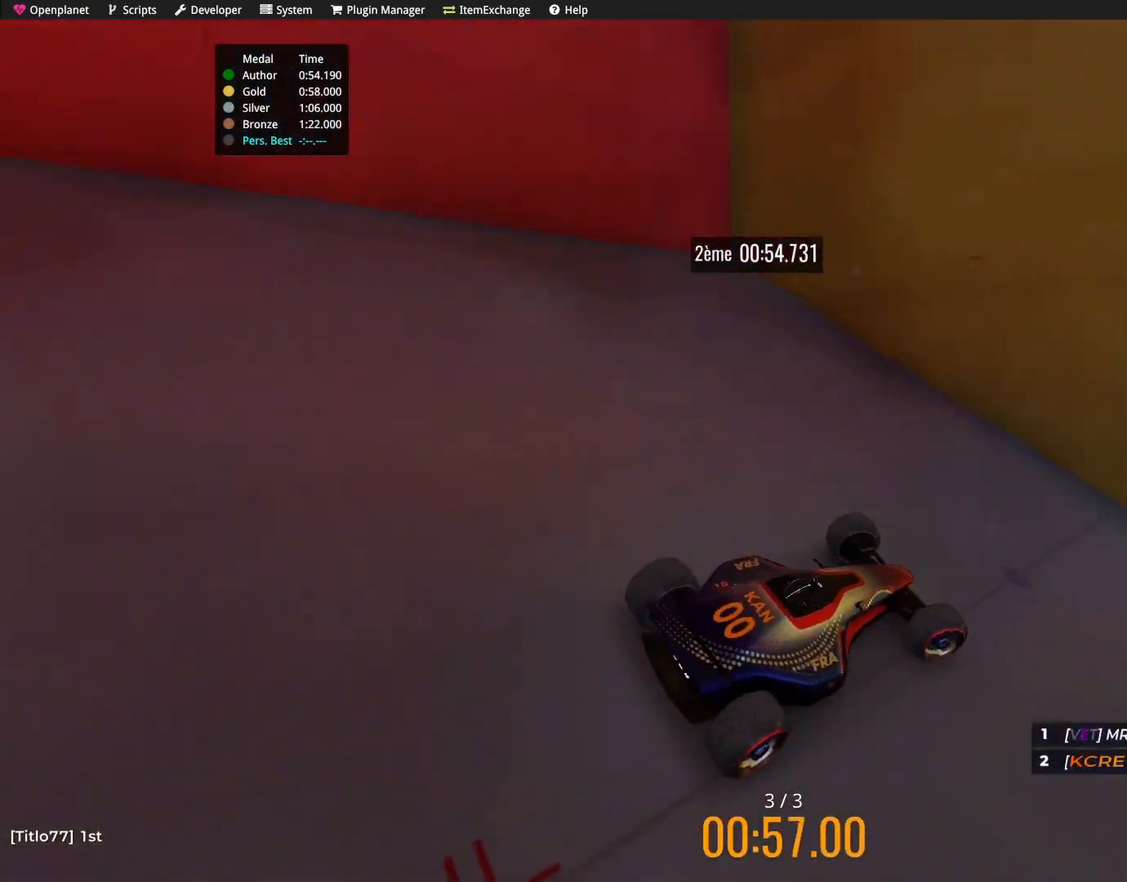
{"keys": ["right", "up"], "events": []}
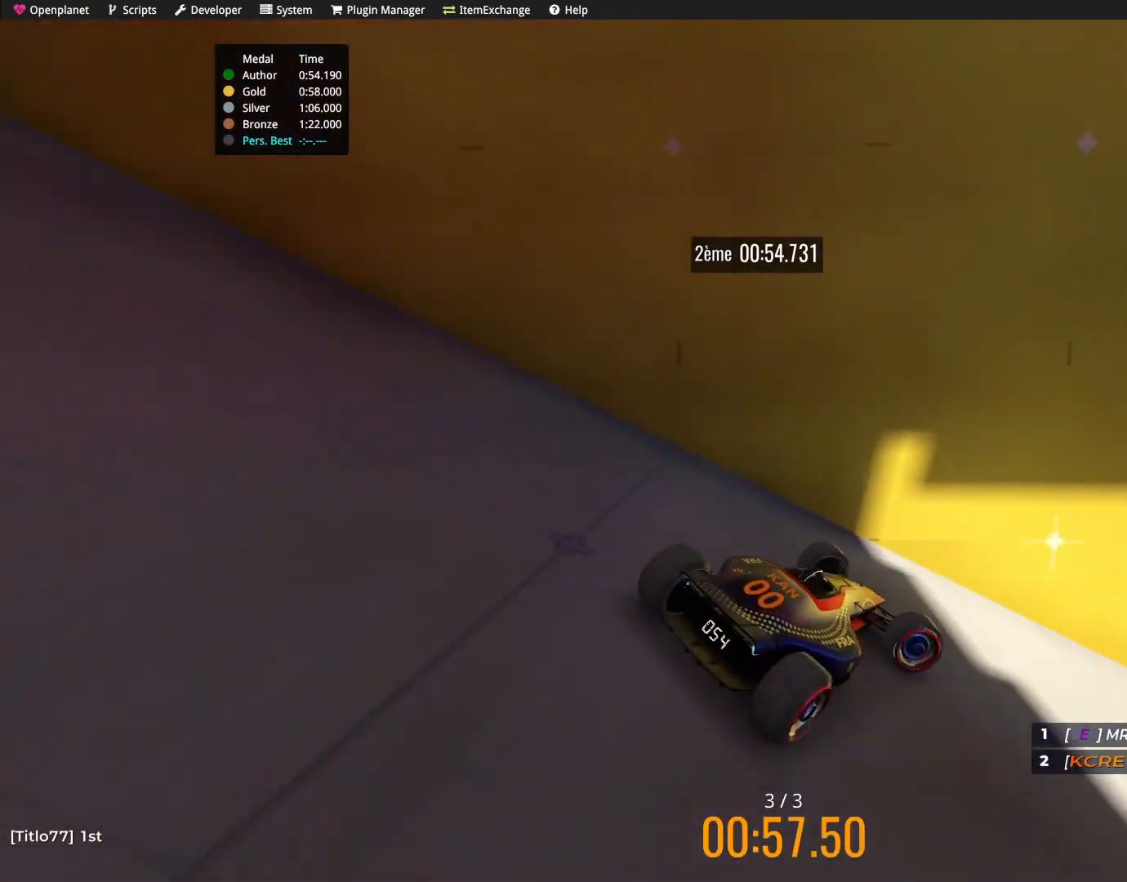
{"keys": ["up"], "events": [[167, "right", "up"]]}
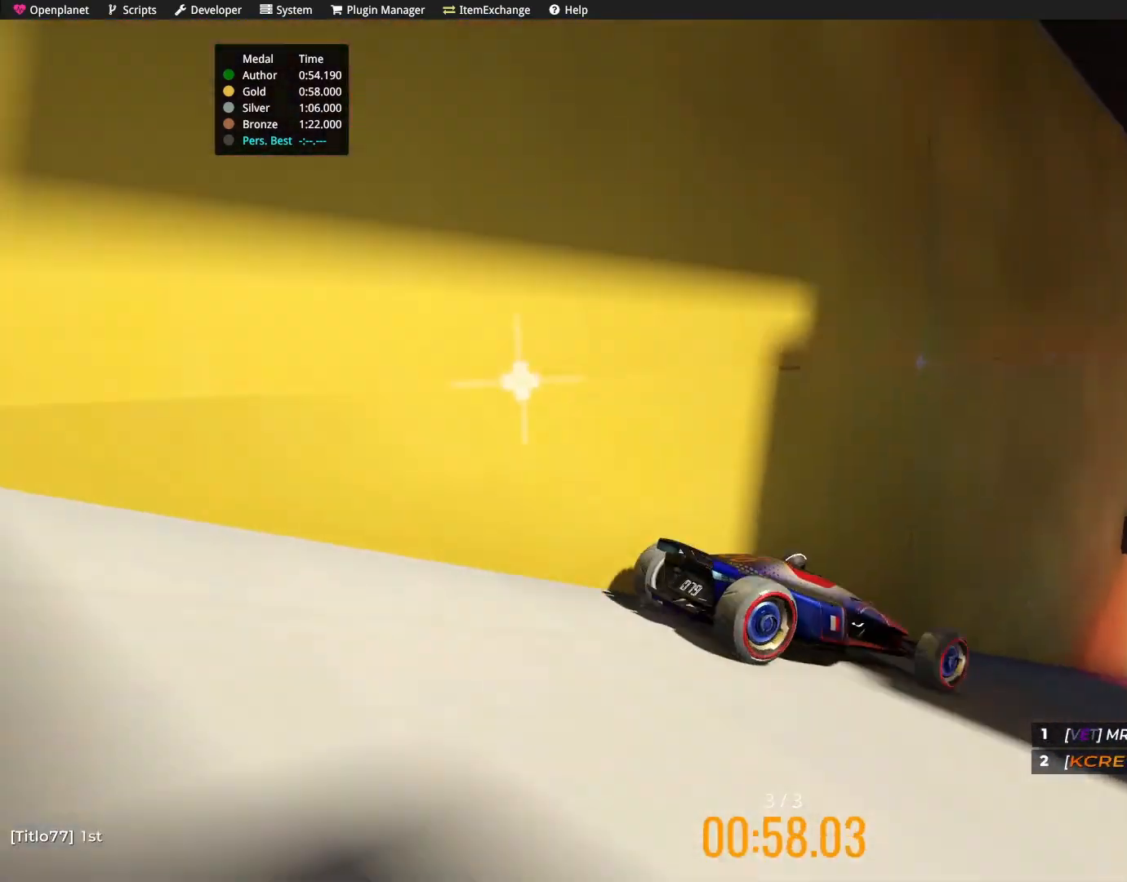
{"keys": ["up"], "events": []}
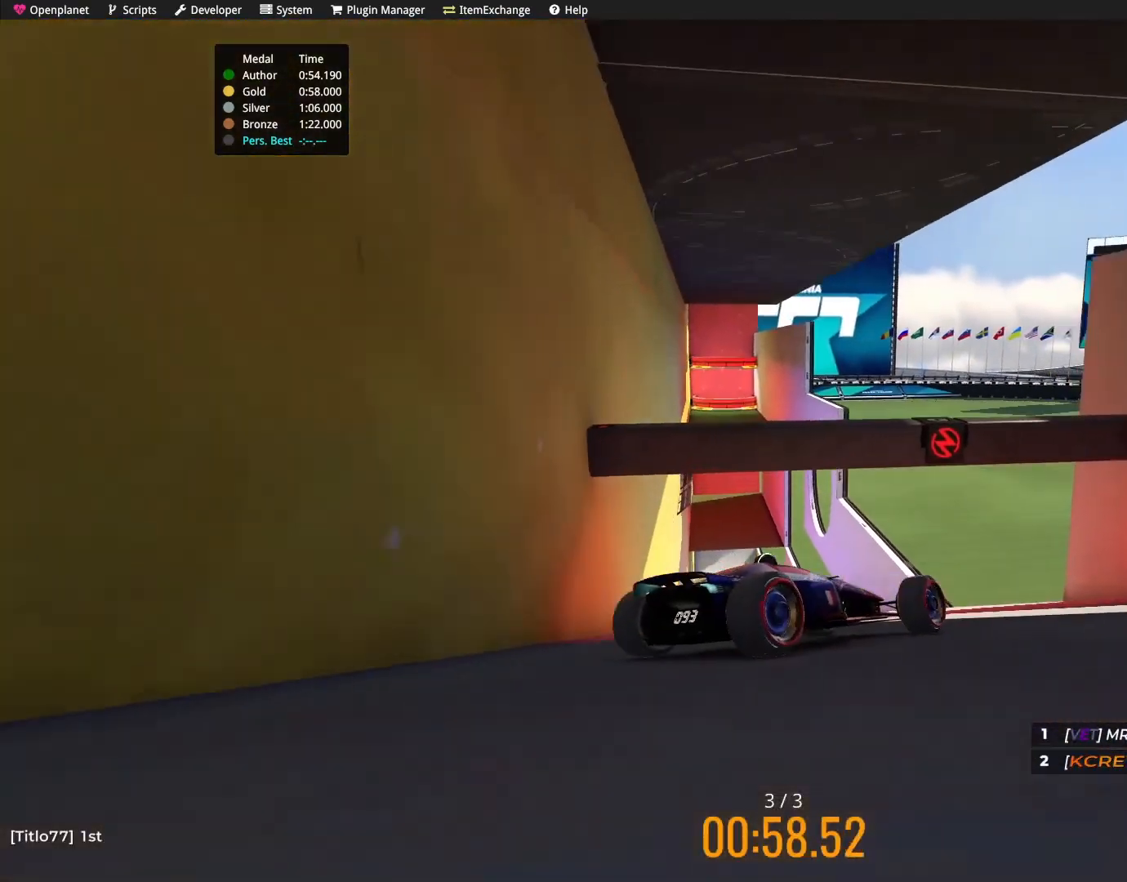
{"keys": ["left", "up"], "events": [[34, "left", "down"]]}
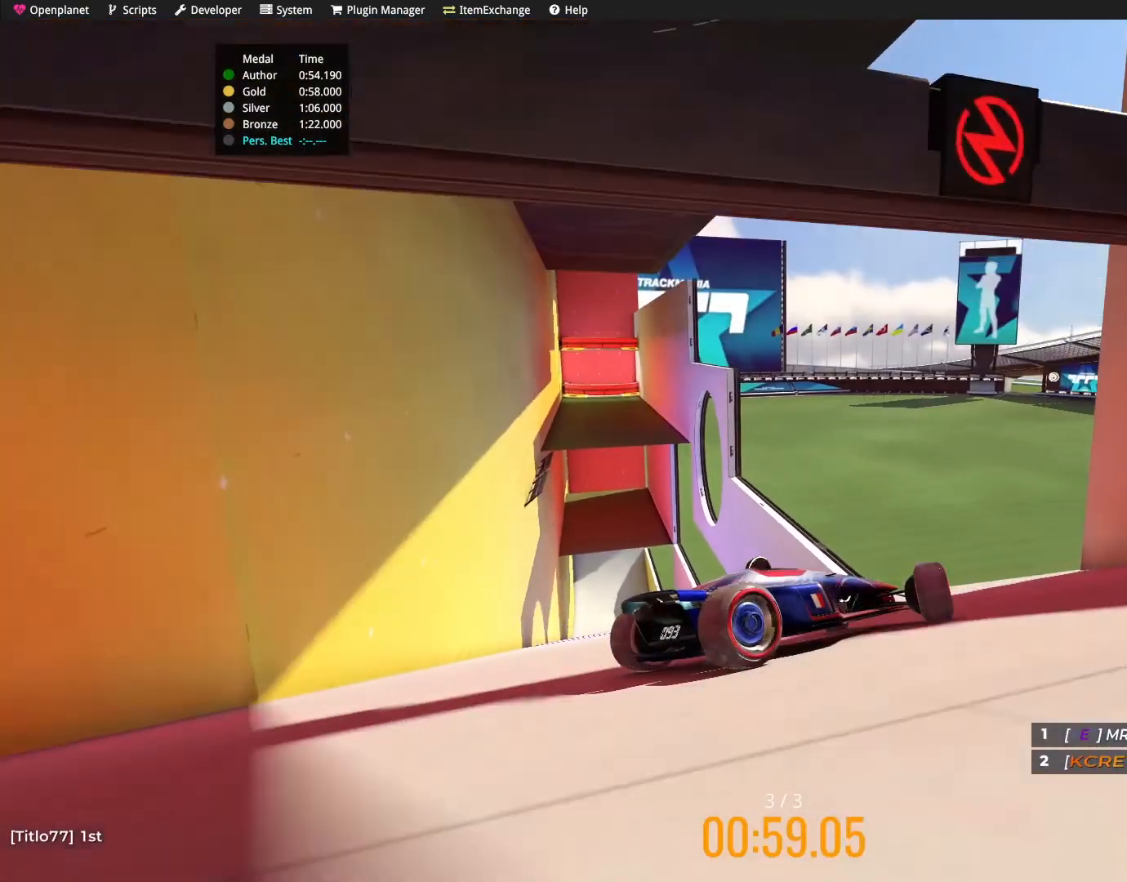
{"keys": ["left", "up"], "events": []}
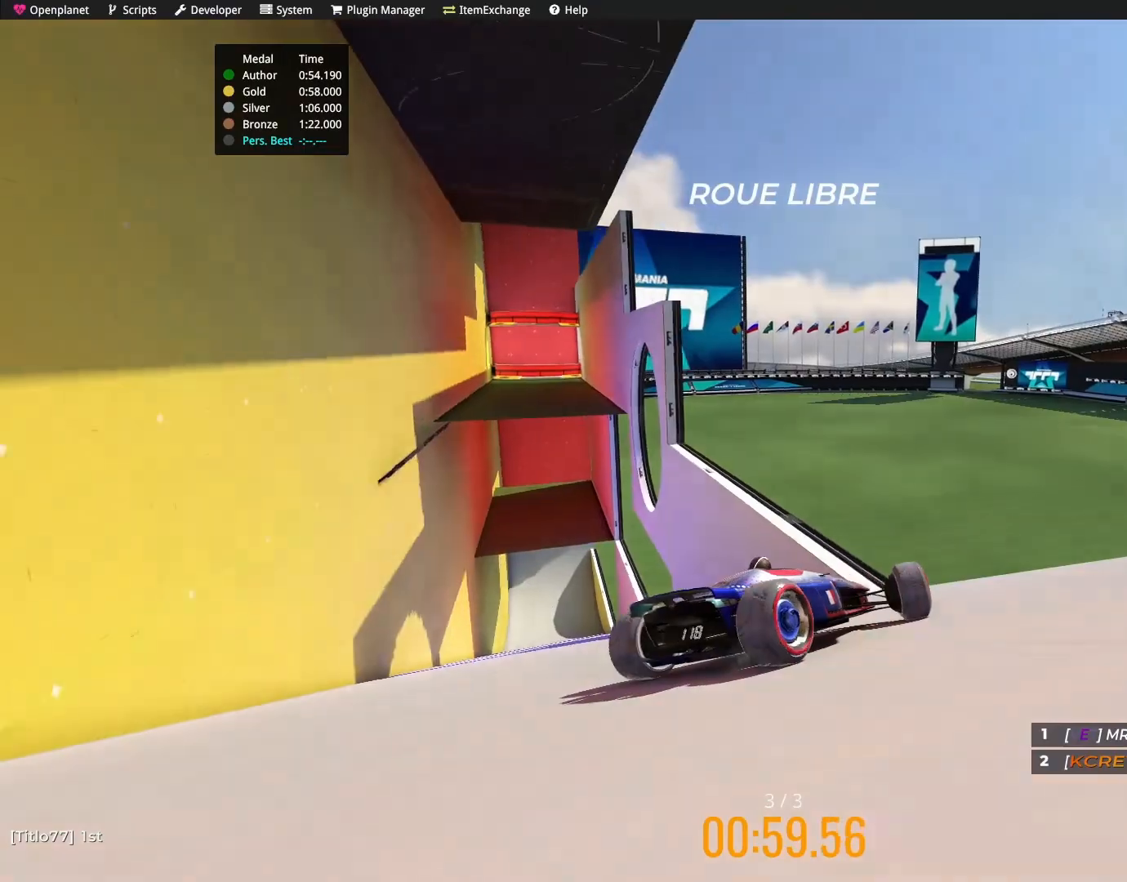
{"keys": ["up"], "events": [[201, "left", "up"]]}
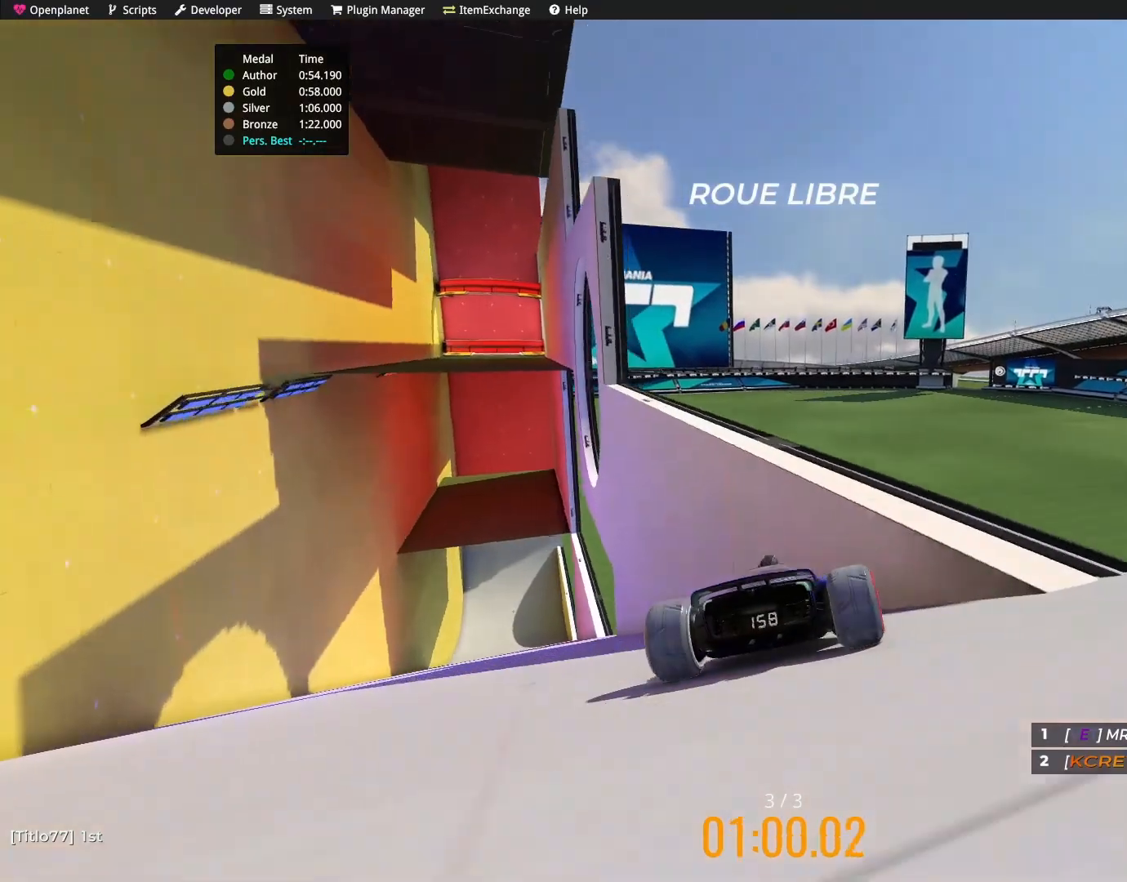
{"keys": ["up"], "events": []}